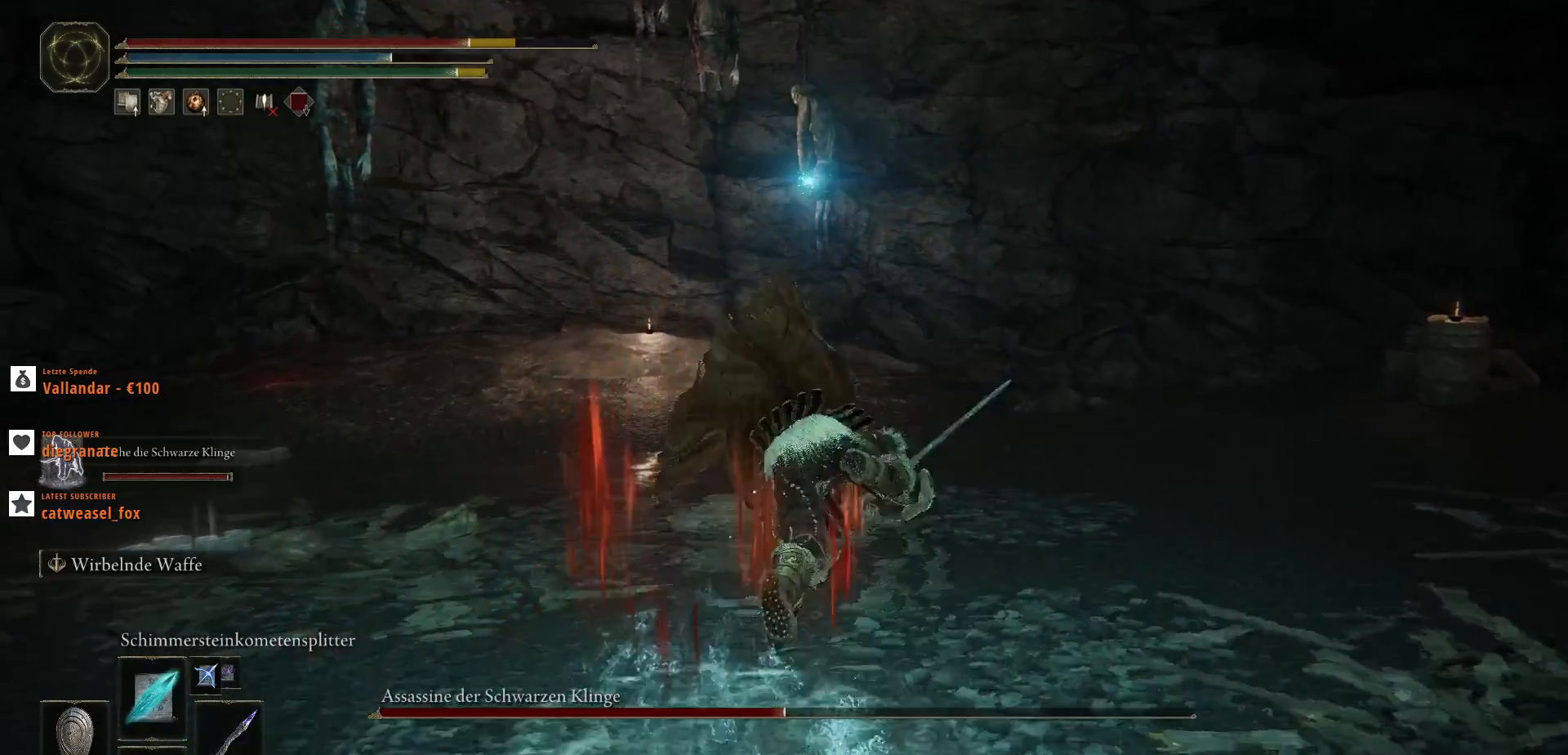
Gameplay with keyboard and mouse; each line is a JSON object with the keys and mouse buttons held at the frame after it. "events" lists presses ("down") and releases ("up") of ".", "/", "0", "1", "2", "3", "4", "5", "6", "7", "8", "9", "a", "alt_l", "alt_r", "b", "backslash", "backspace", "c", "caps_lock", "comma", "ctrl_l", "ctrl_r", "d", "e", "equals", "escape", "f", "f1", "f10", "f11", "f12", "f2", "f3", "f4", "f5", "f6", "f7", "f8", "f9", "g", "h", "i", "j", "k", "l", "lbracket", "m", "minus", "n", "o", "p", "q", "quote", "r", "rbracket", "return", "s", "semicolon", "shift_l", "shift_r", "space", "super", "t", "tab", "tilde", "u", "v", "w", "x", "y", "z", "mouse_left", "mouse_wheel", "mouse_right", "mouse_mb4" and "mouse_mb5" between this image and that frame as [ms after this image, input, new state], when the widget could be followed in between. "mouse_left", "mouse_wheel", "mouse_right", "mouse_mb4", "mouse_mb5" = the "left", "wheel", "right", "mb4", "mb5" buttons of the "mouse" list. No other keys are recorded. "wheel" means that the mouse wheel is clicked or scrolled. Not read: mouse_move.
{"keys": ["q", "w"], "mouse": [], "events": [[100, "shift_l", "up"]]}
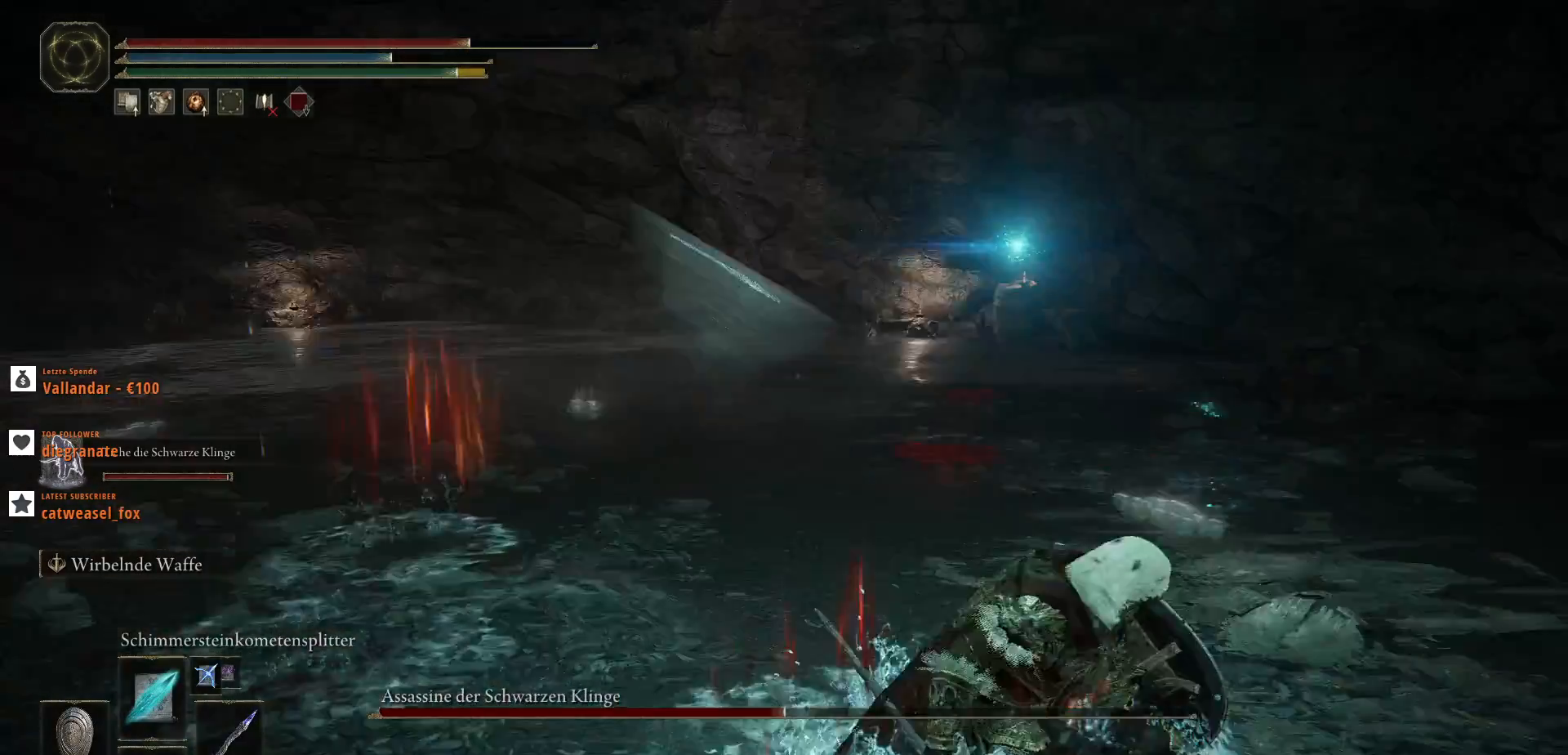
{"keys": ["d", "q", "w"], "mouse": []}
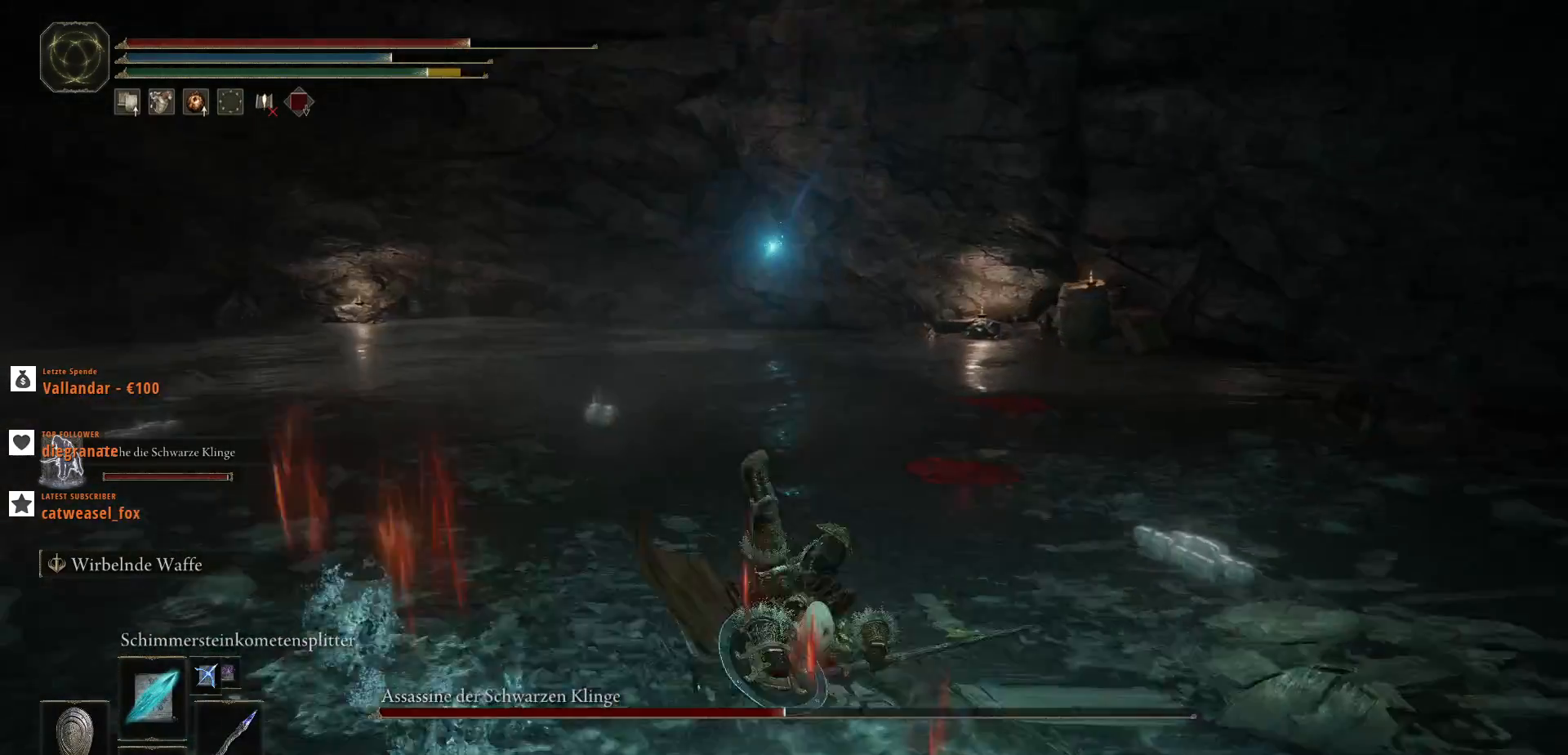
{"keys": ["d", "q"], "mouse": [], "events": [[400, "d", "up"], [467, "w", "up"], [500, "d", "down"]]}
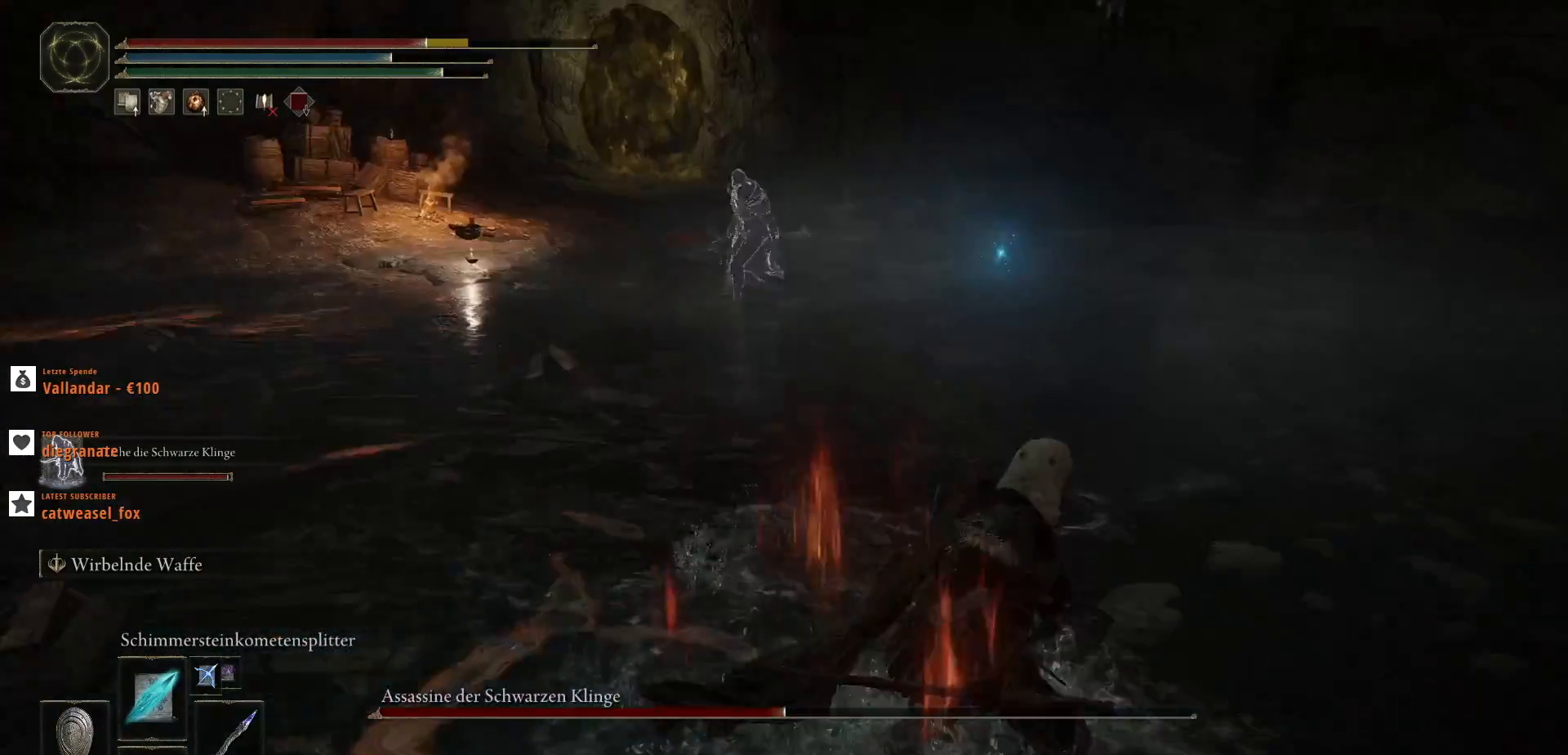
{"keys": ["d", "q", "s"], "mouse": [], "events": [[100, "s", "down"], [267, "d", "up"], [467, "d", "down"]]}
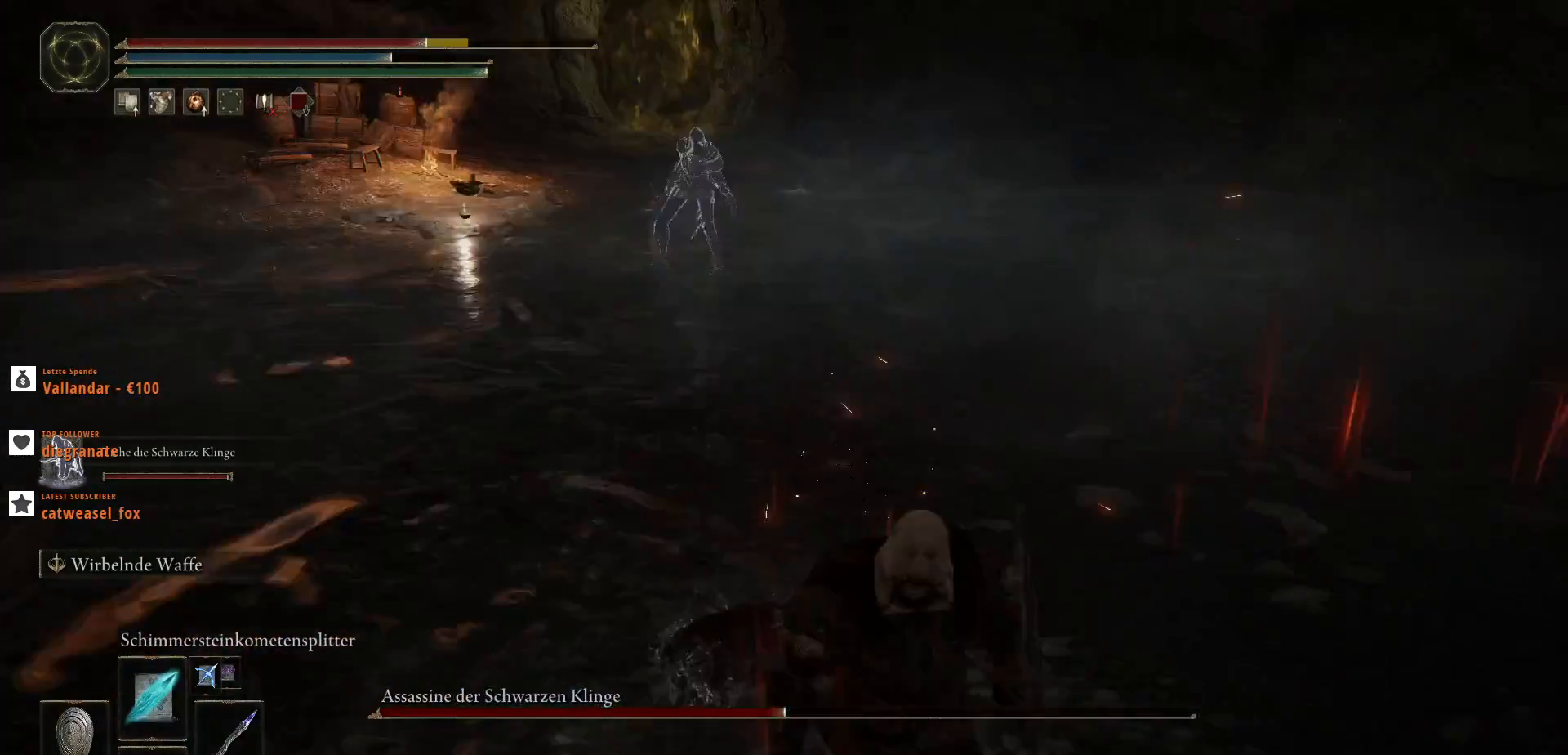
{"keys": ["a", "q"], "mouse": [], "events": [[100, "shift_l", "down"], [200, "d", "up"], [233, "shift_l", "up"], [300, "a", "down"], [467, "s", "up"]]}
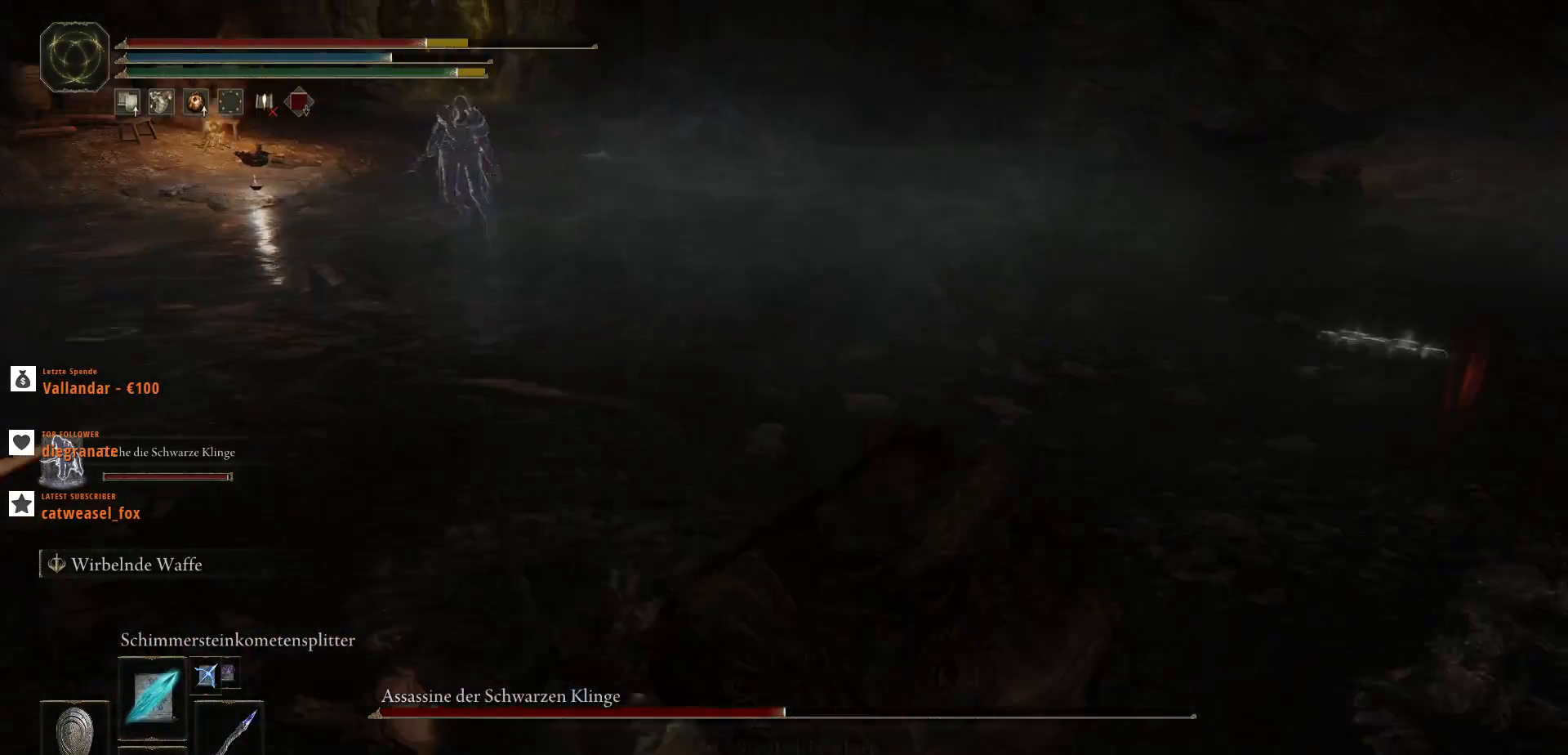
{"keys": ["a", "q"], "mouse": [], "events": []}
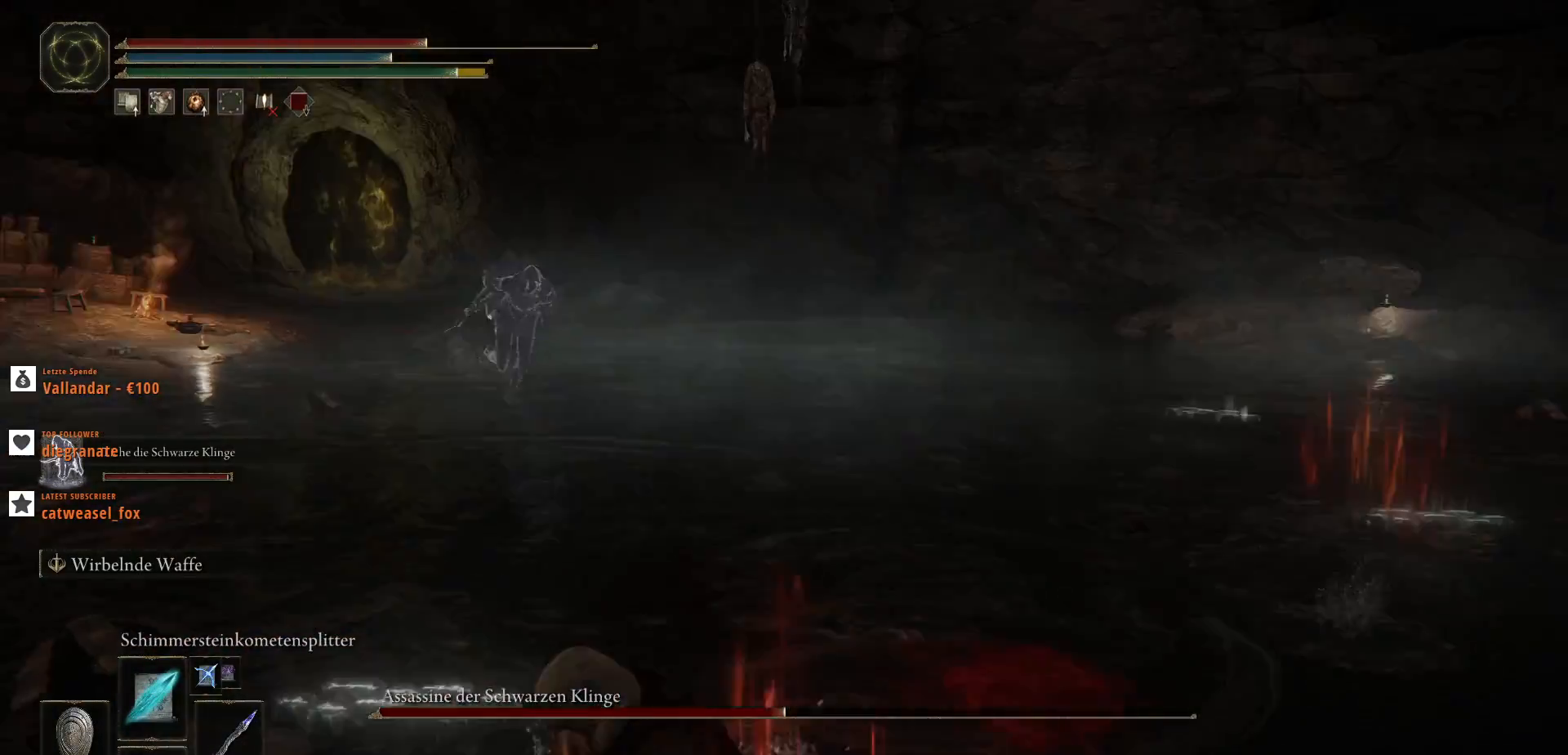
{"keys": ["a", "q"], "mouse": [], "events": [[67, "shift_l", "down"], [200, "shift_l", "up"]]}
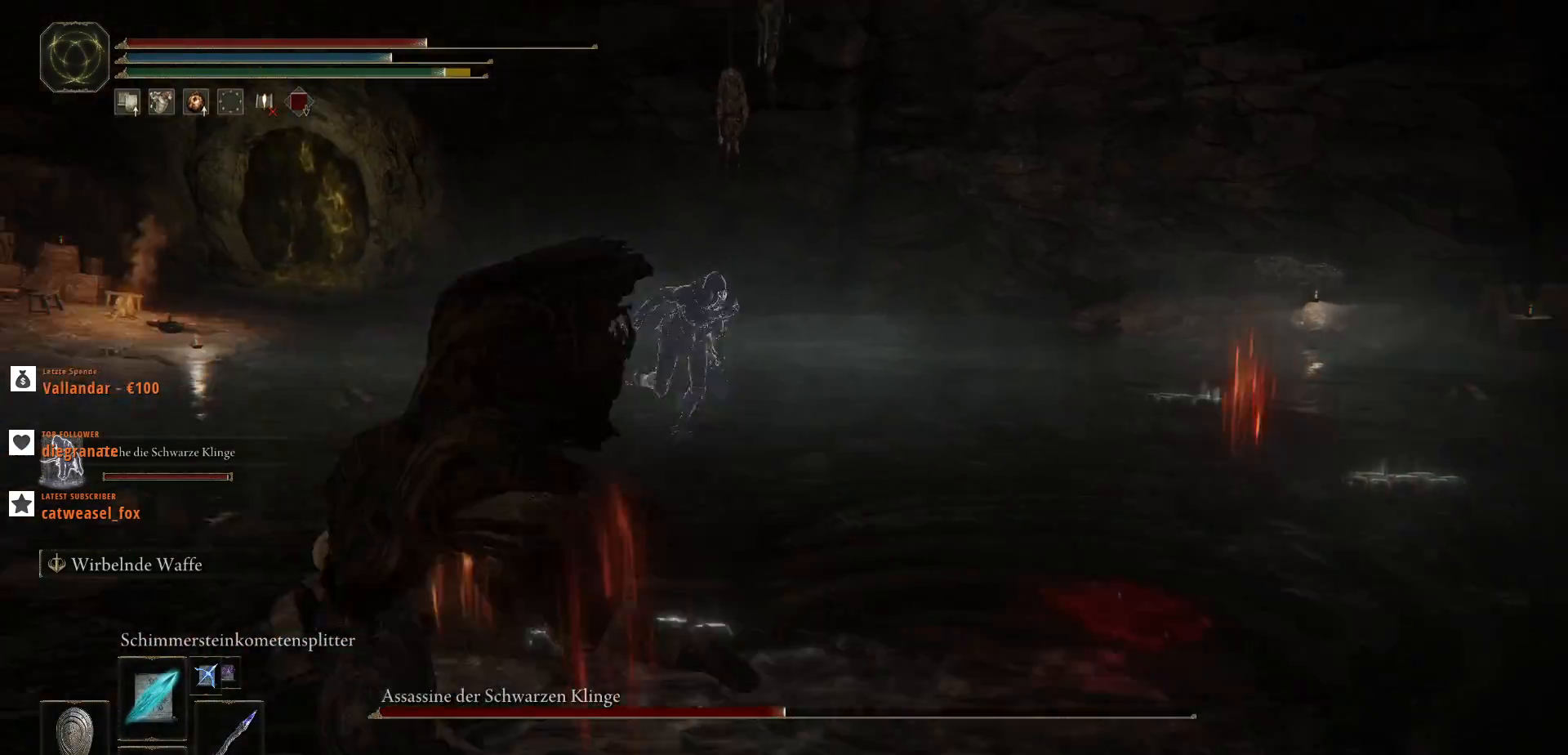
{"keys": ["a", "q"], "mouse": [], "events": []}
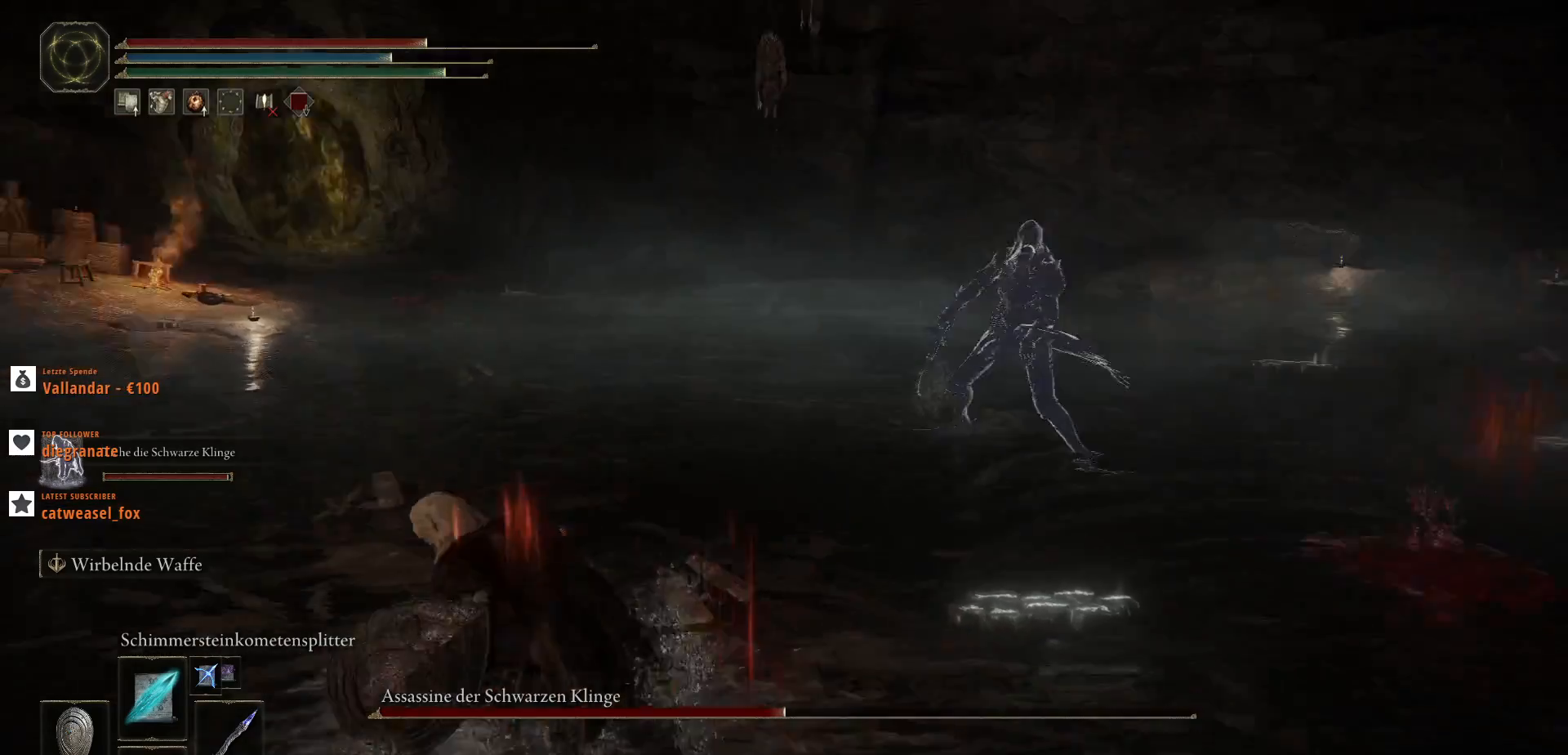
{"keys": ["a", "q", "s"], "mouse": [], "events": [[433, "s", "down"]]}
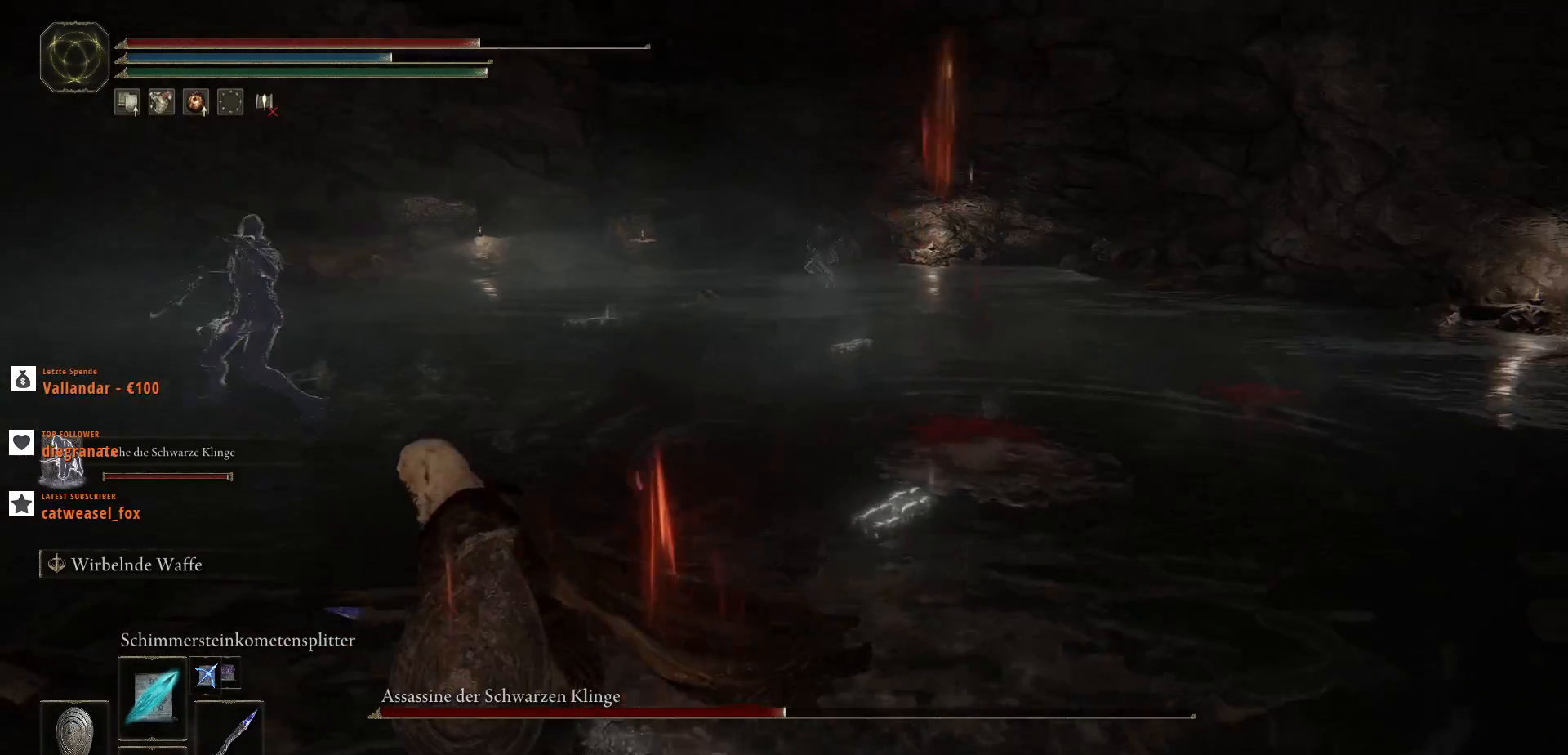
{"keys": ["a", "q", "s", "shift_l"], "mouse": [], "events": [[433, "shift_l", "down"]]}
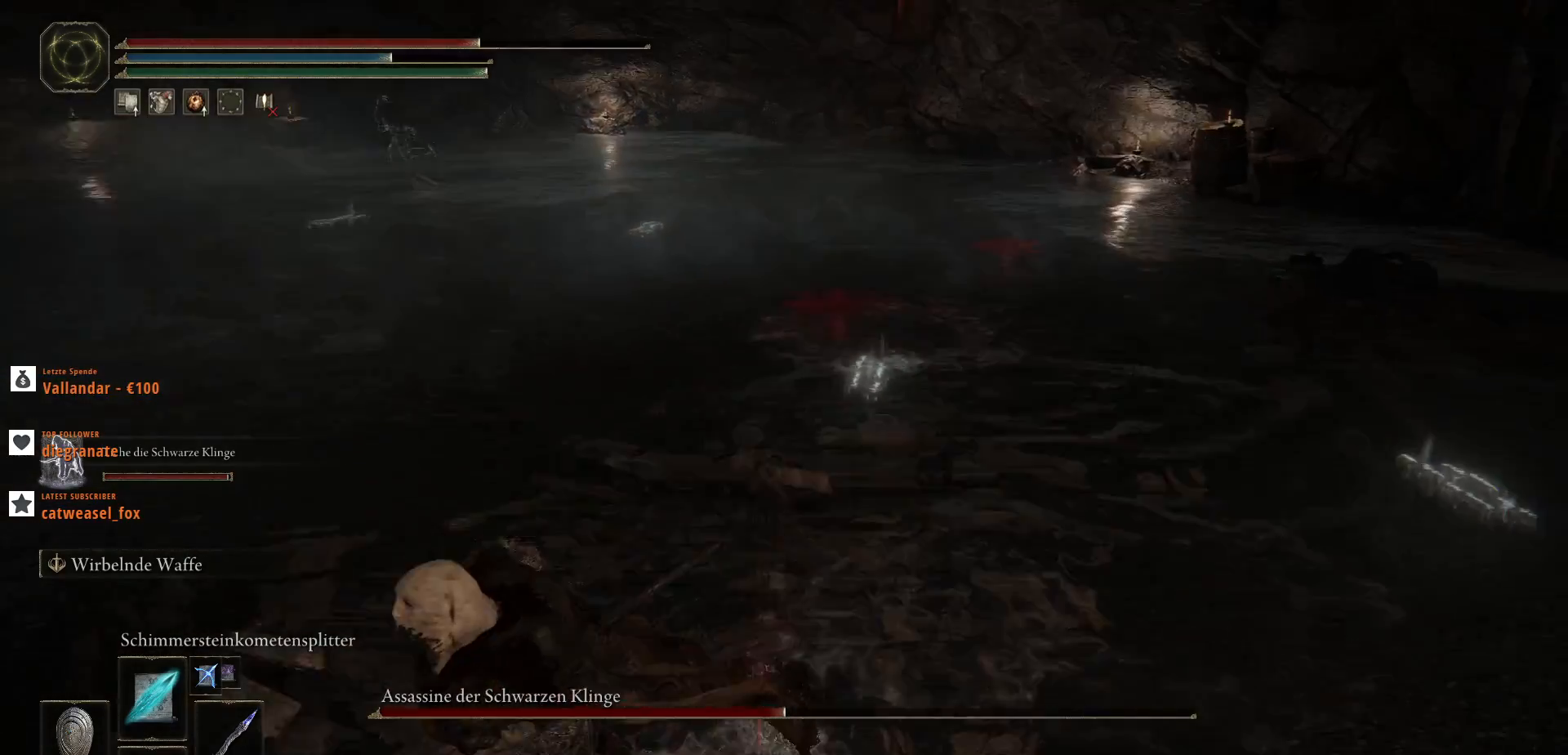
{"keys": ["a", "q", "s"], "mouse": [], "events": [[67, "shift_l", "up"]]}
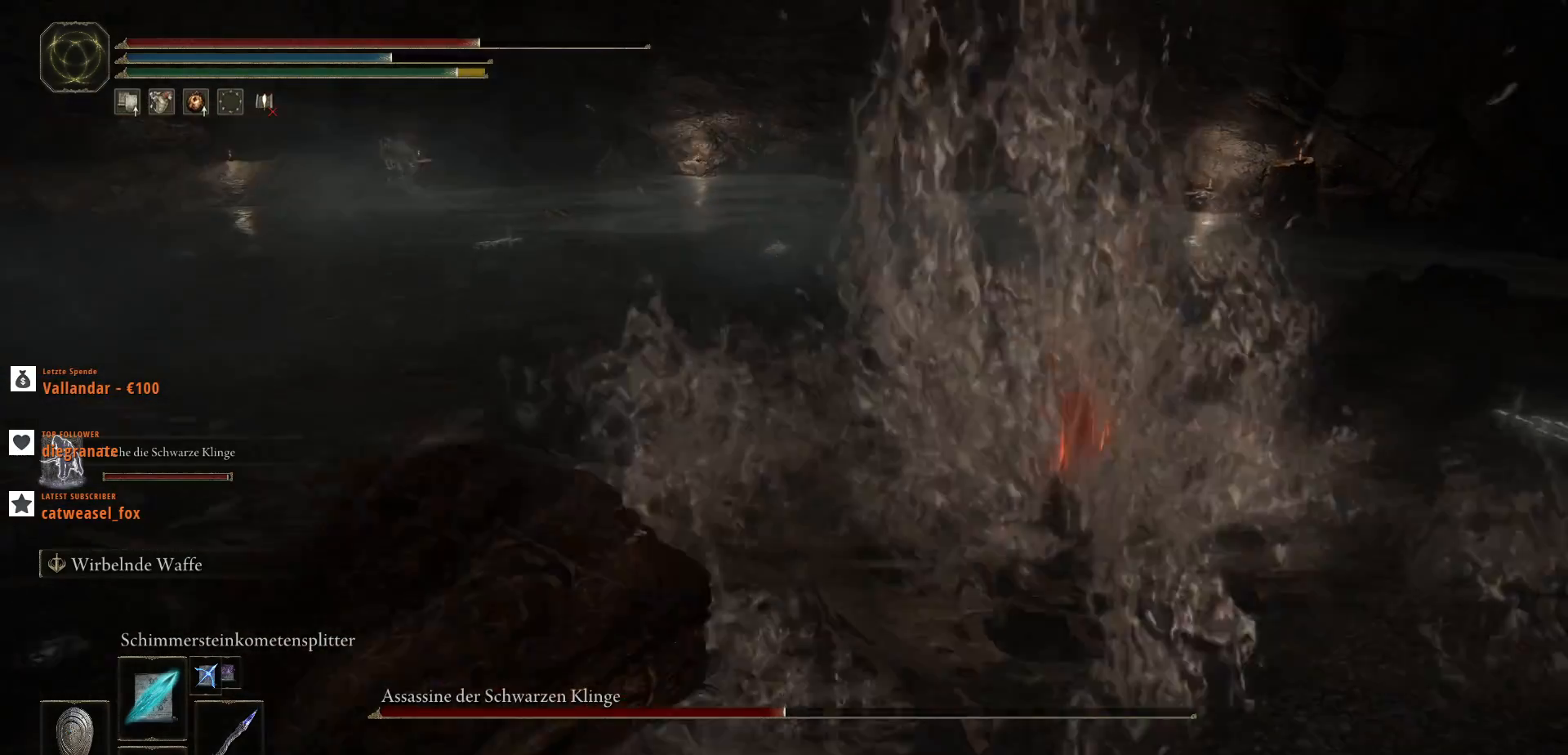
{"keys": ["a", "q"], "mouse": [], "events": [[333, "s", "up"]]}
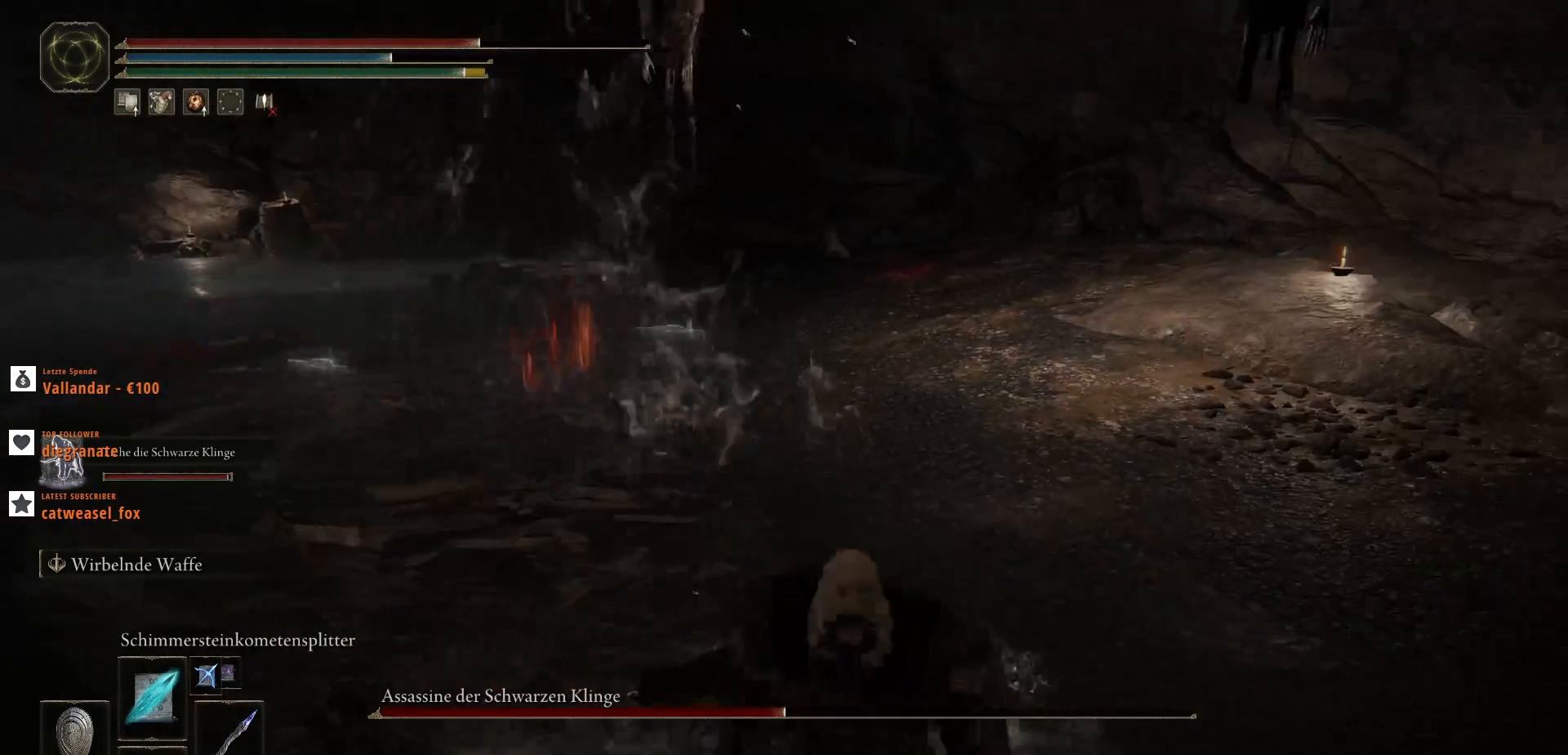
{"keys": ["q", "s"], "mouse": [], "events": [[100, "s", "down"], [167, "a", "up"], [333, "tab", "down"], [433, "tab", "up"]]}
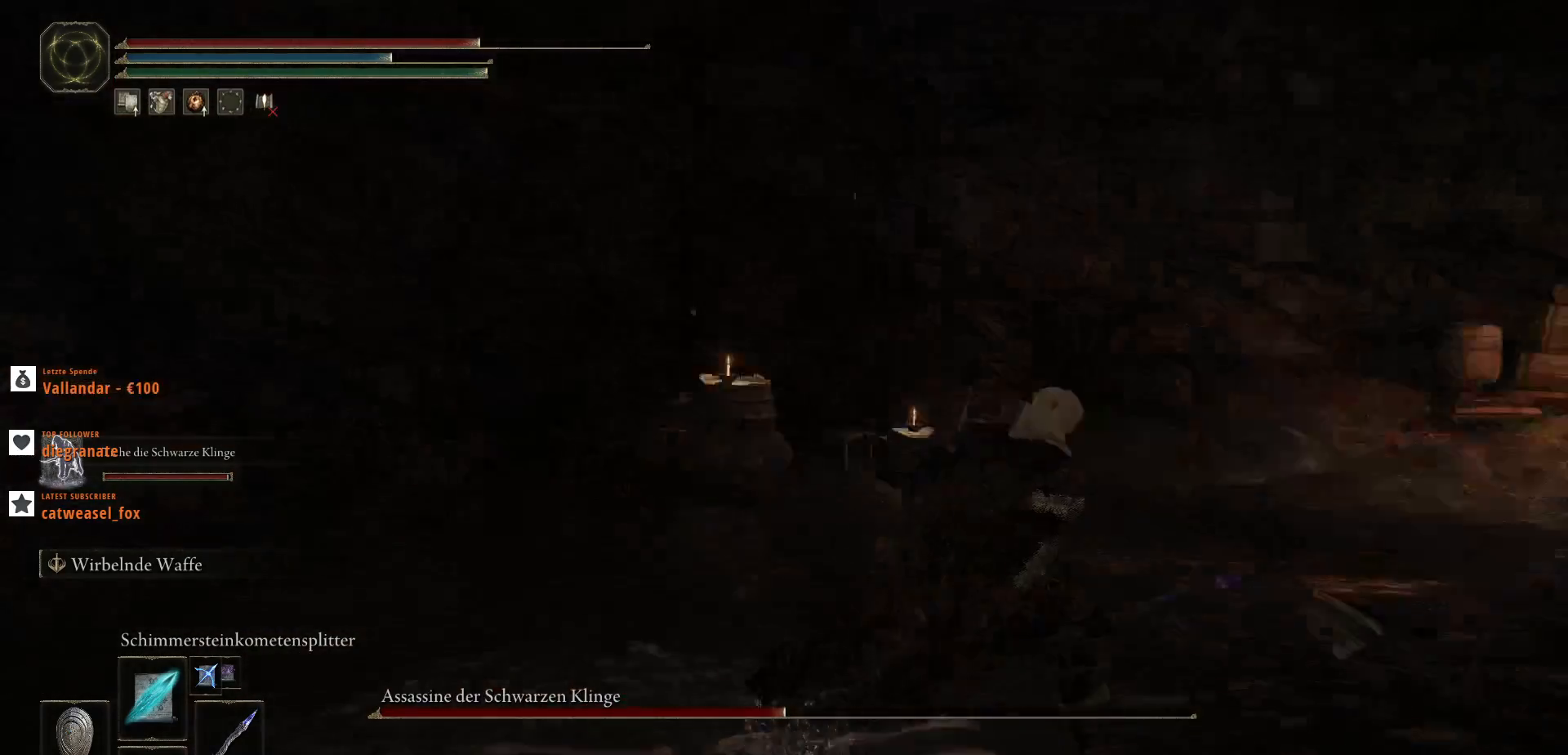
{"keys": ["a", "q", "s"], "mouse": [], "events": [[167, "a", "down"]]}
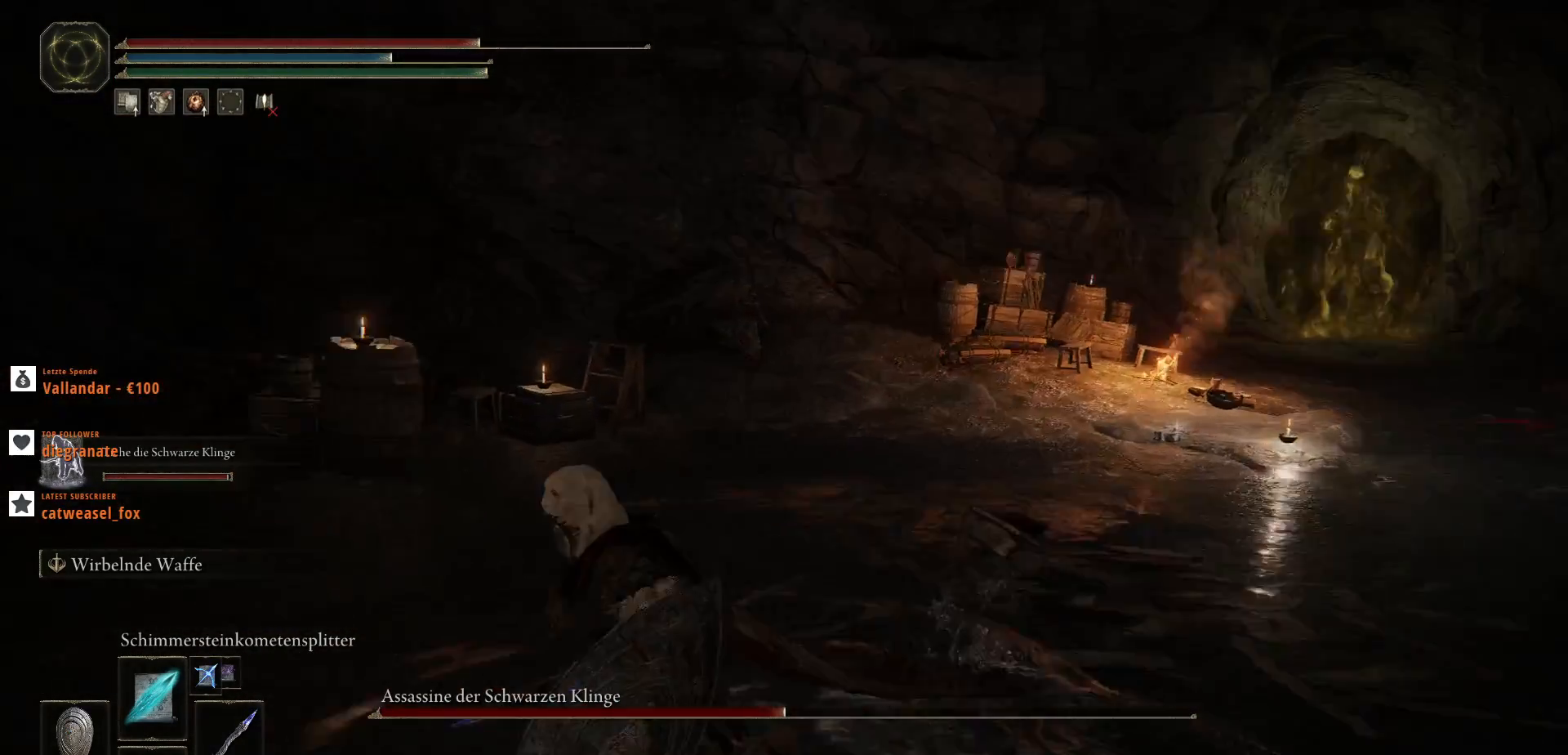
{"keys": ["a", "q", "s"], "mouse": [], "events": [[333, "shift_l", "down"], [500, "shift_l", "up"]]}
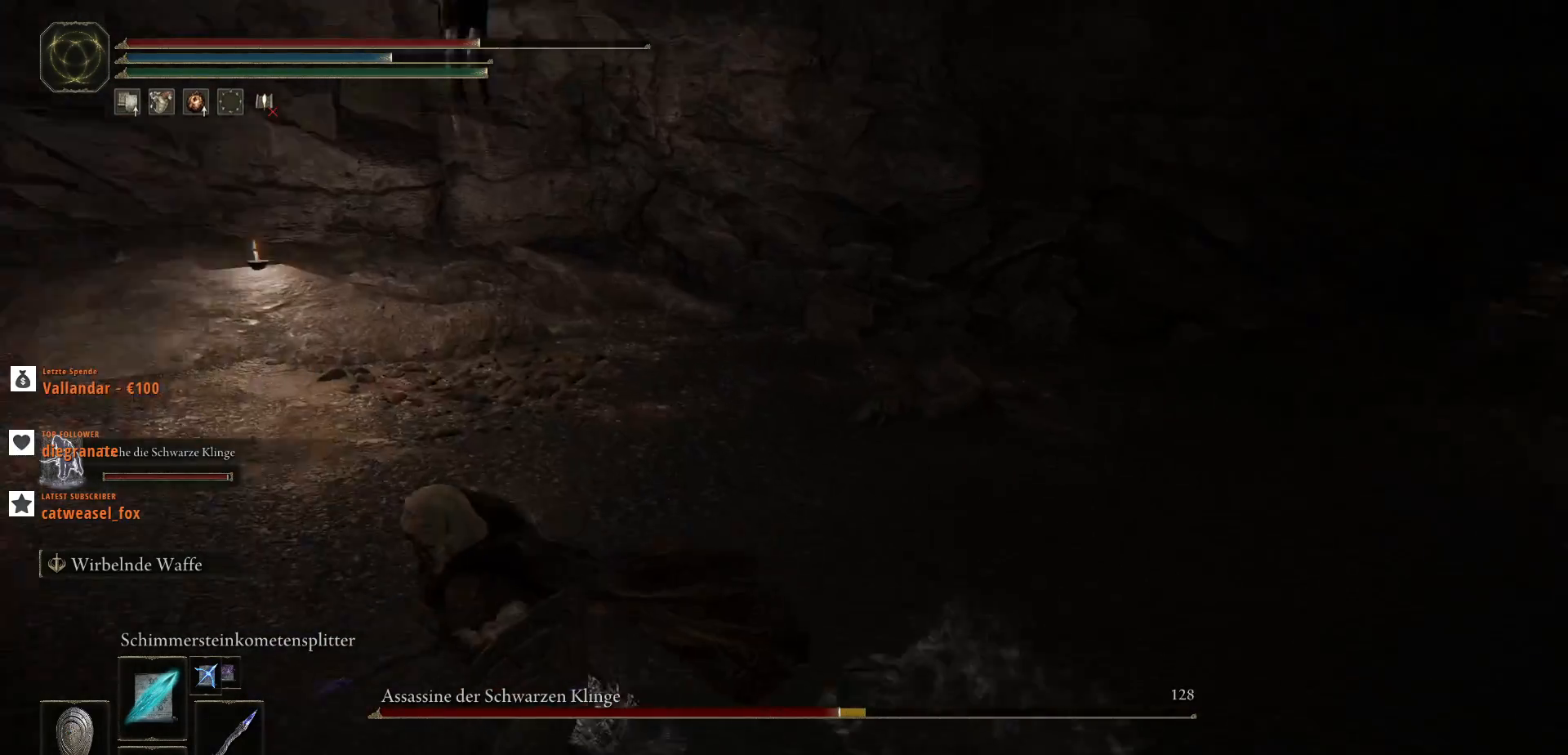
{"keys": ["a", "q", "s"], "mouse": [], "events": [[200, "s", "up"], [433, "s", "down"]]}
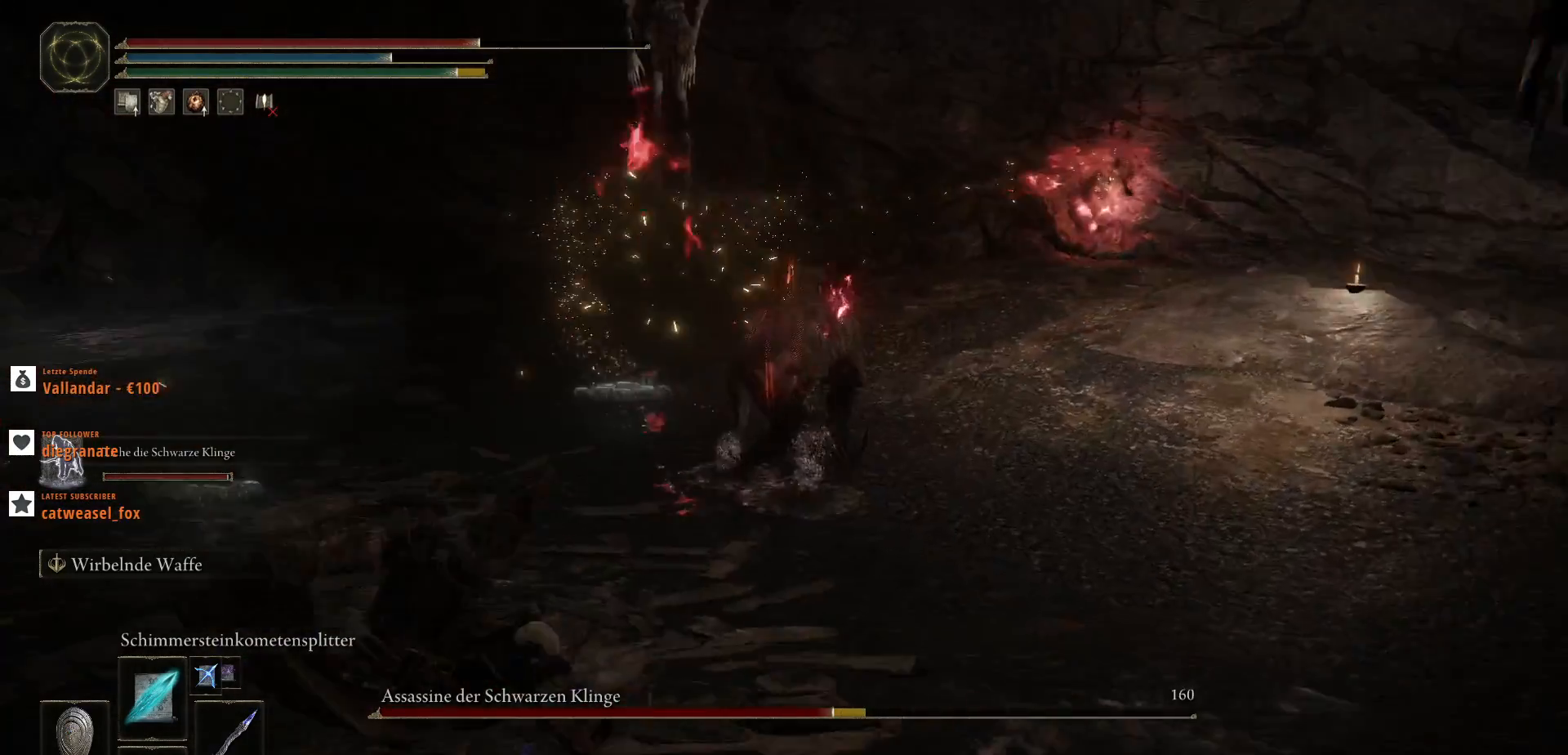
{"keys": ["q", "s"], "mouse": [], "events": [[33, "a", "up"], [433, "1", "down"], [500, "1", "up"]]}
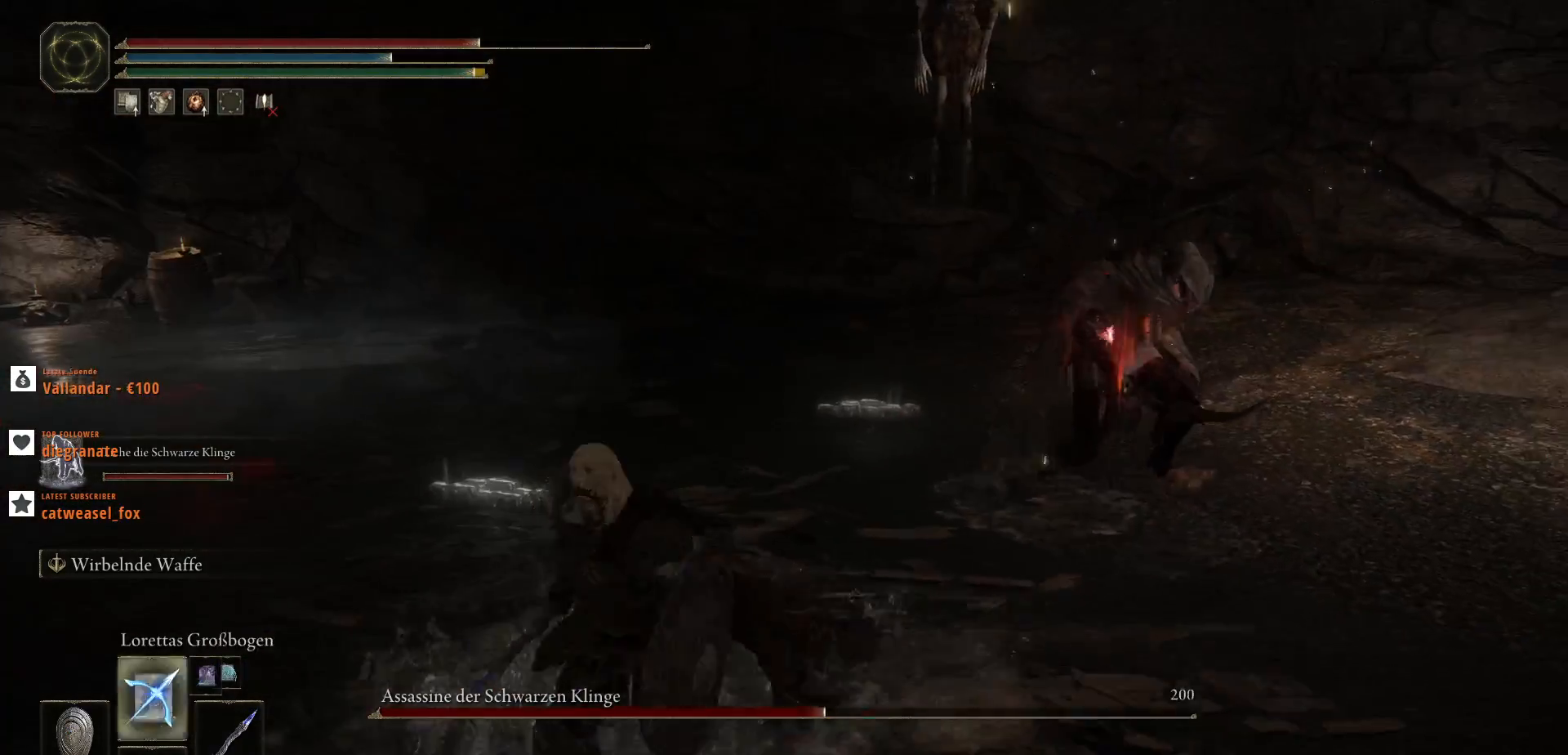
{"keys": ["q", "s"], "mouse": [], "events": [[133, "1", "down"], [200, "1", "up"], [333, "1", "down"], [433, "1", "up"]]}
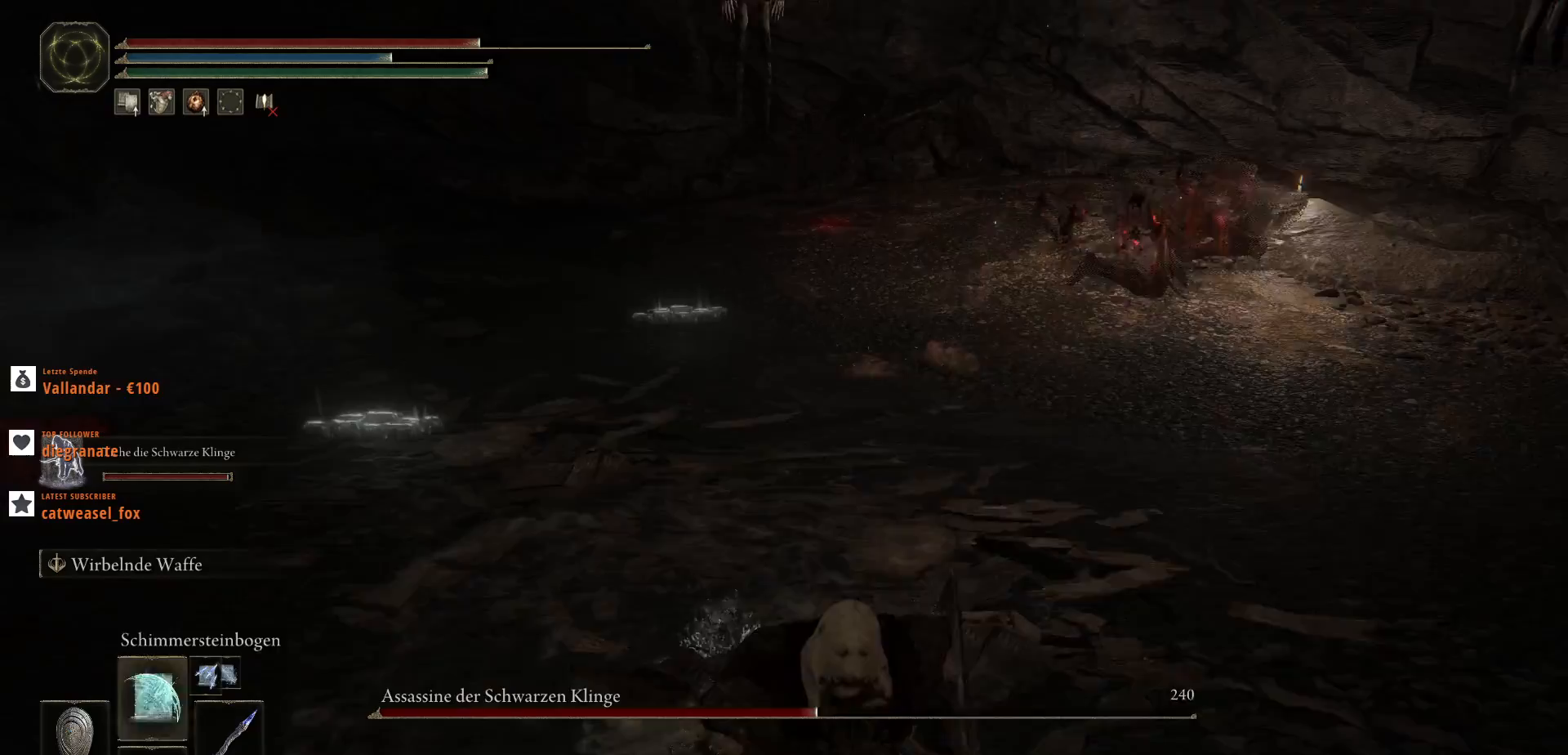
{"keys": ["1", "q", "s"], "mouse": [], "events": [[33, "1", "down"], [133, "1", "up"], [233, "1", "down"], [367, "1", "up"], [500, "1", "down"]]}
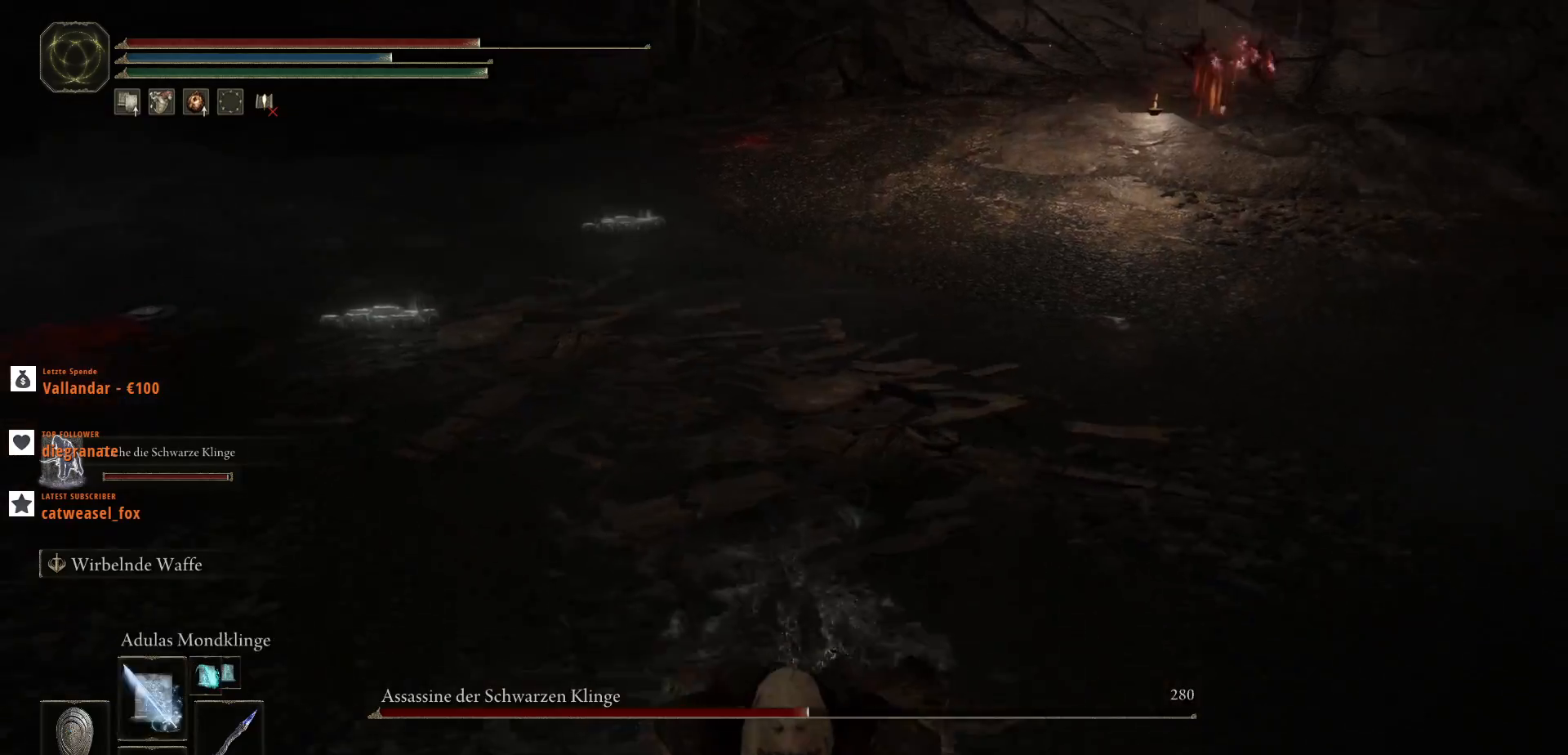
{"keys": ["q", "s"], "mouse": [], "events": [[100, "1", "up"], [400, "1", "down"], [500, "1", "up"]]}
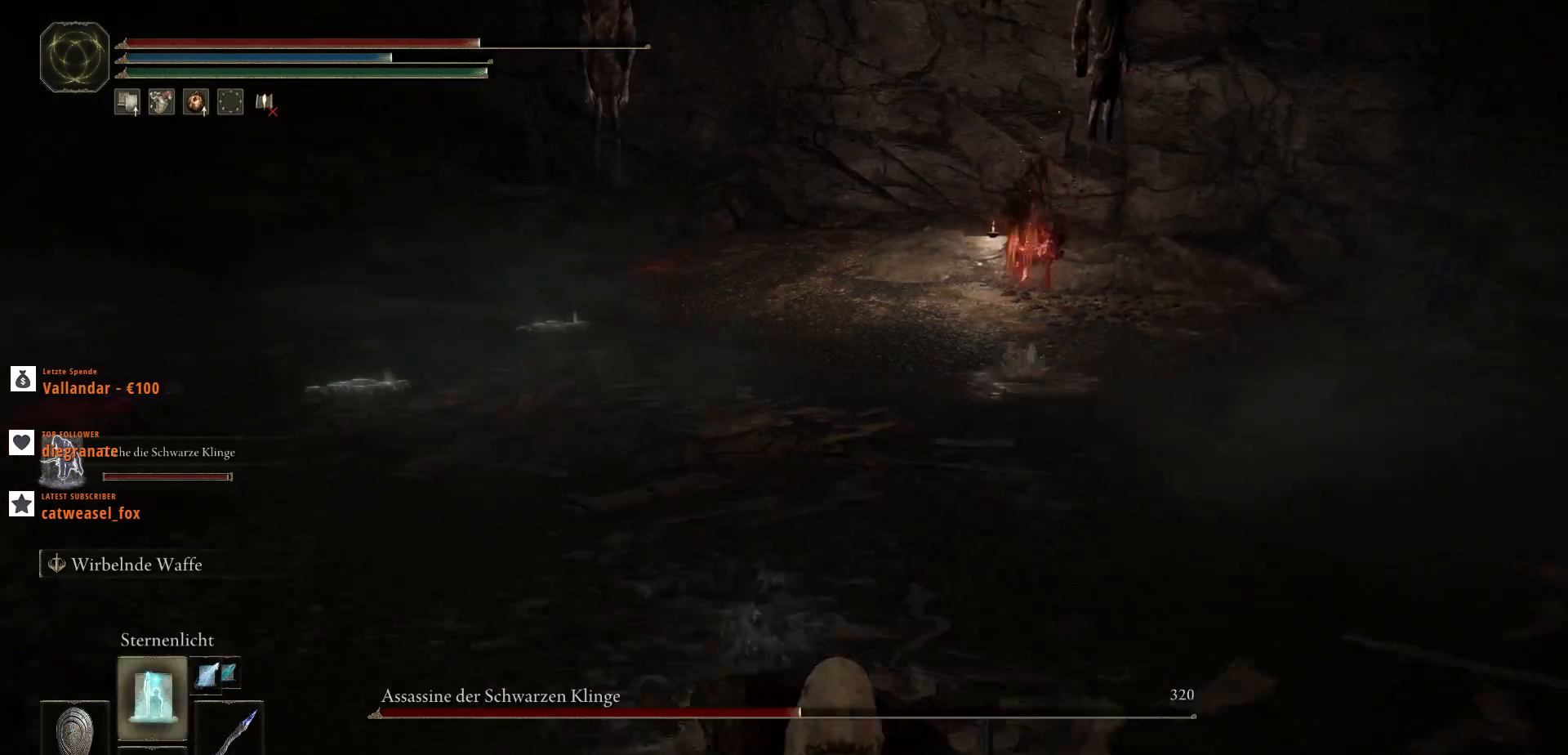
{"keys": ["q", "s"], "mouse": [], "events": [[167, "mouse_left", "down"], [300, "mouse_left", "up"]]}
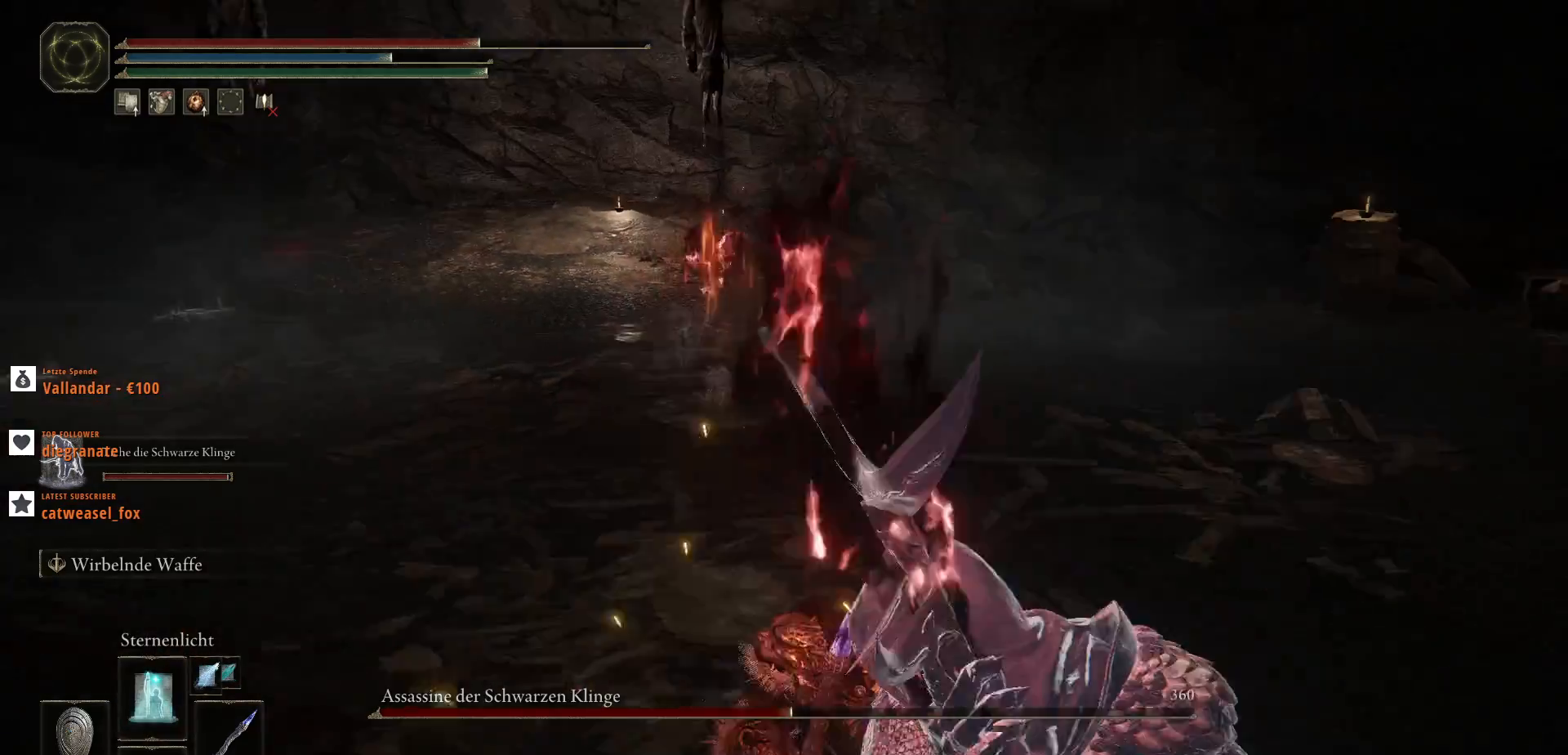
{"keys": ["q", "s", "shift_l"], "mouse": [], "events": [[433, "shift_l", "down"]]}
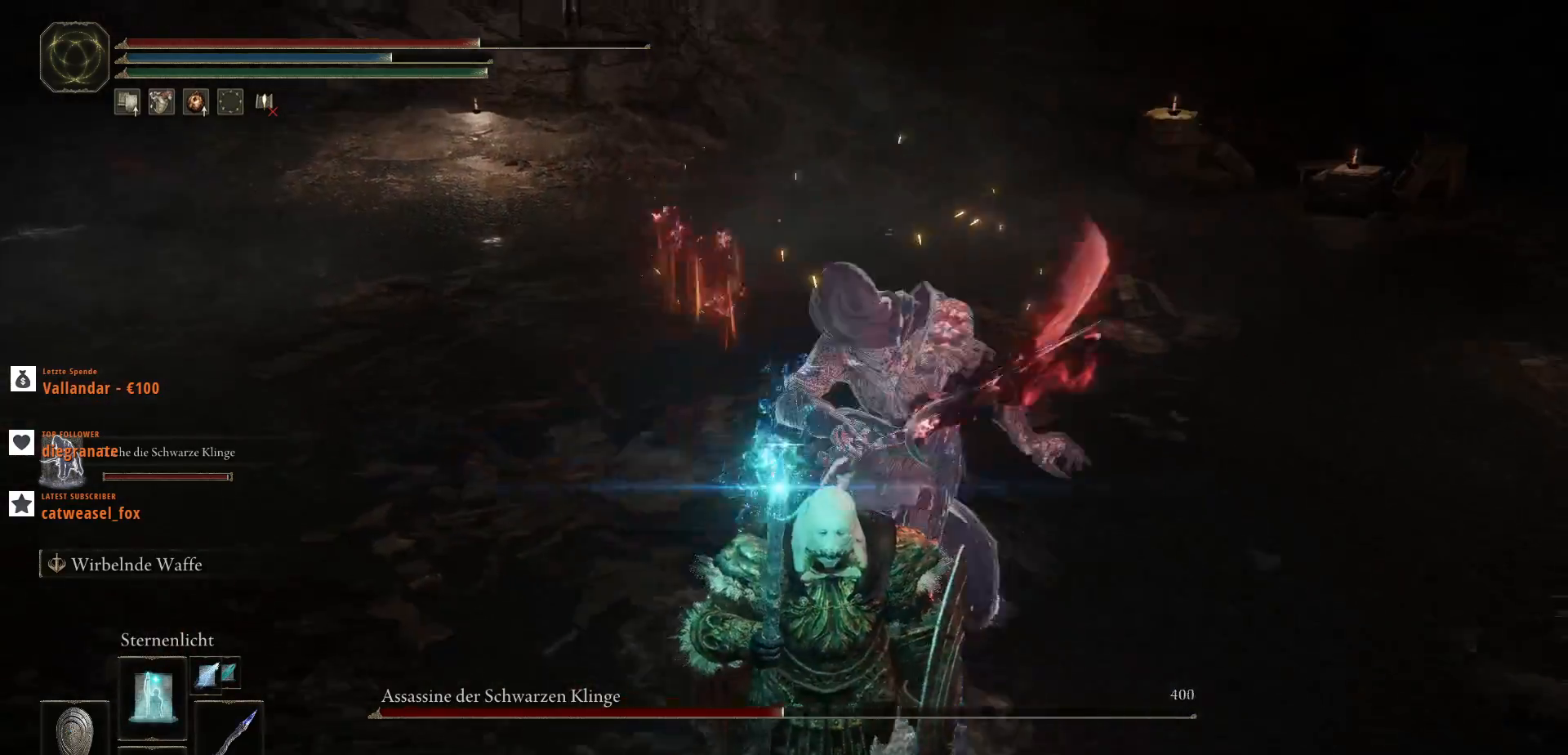
{"keys": ["q", "s", "shift_l"], "mouse": [], "events": [[100, "shift_l", "up"], [200, "shift_l", "down"], [400, "shift_l", "up"], [500, "shift_l", "down"]]}
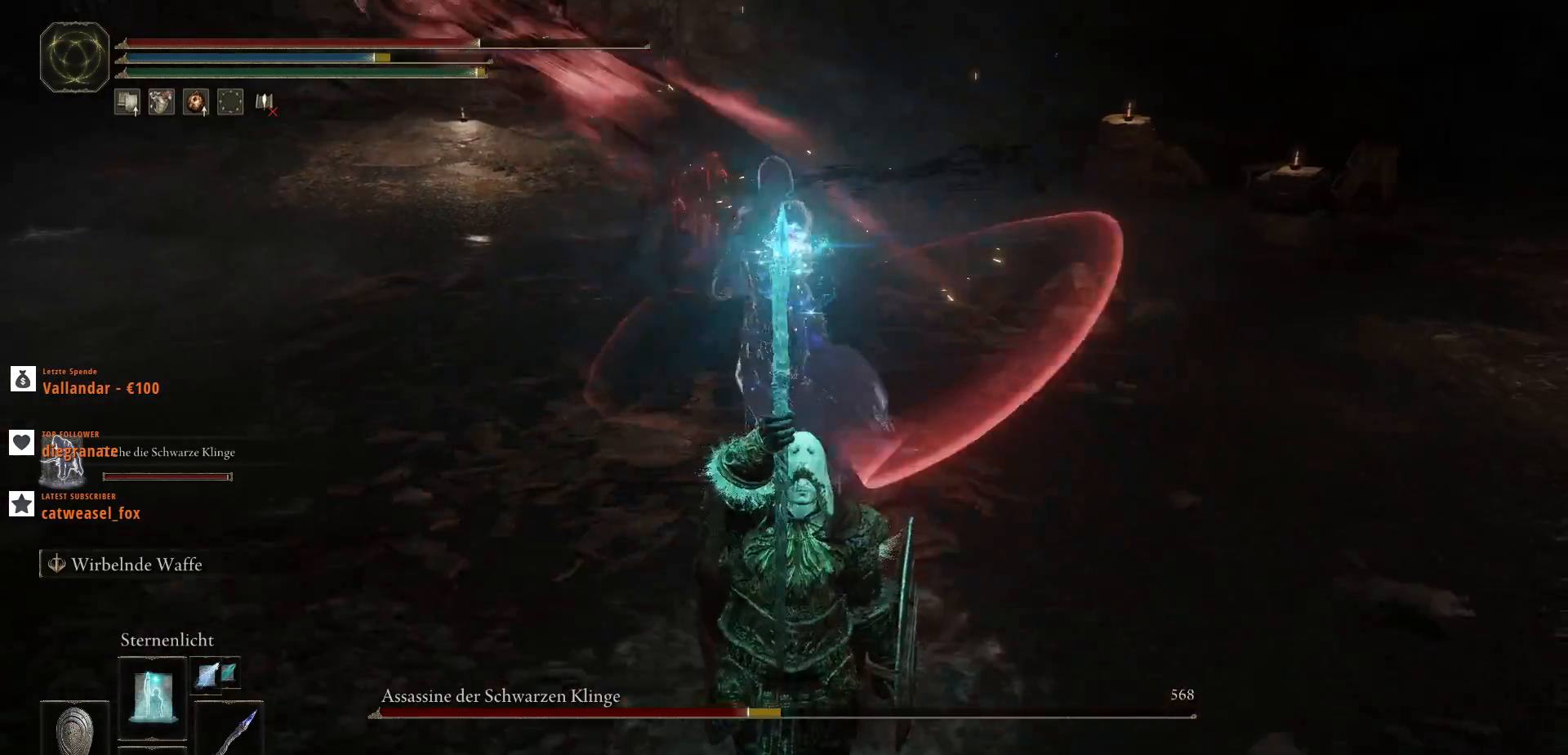
{"keys": ["q", "s"], "mouse": [], "events": [[100, "shift_l", "up"], [200, "shift_l", "down"], [333, "shift_l", "up"]]}
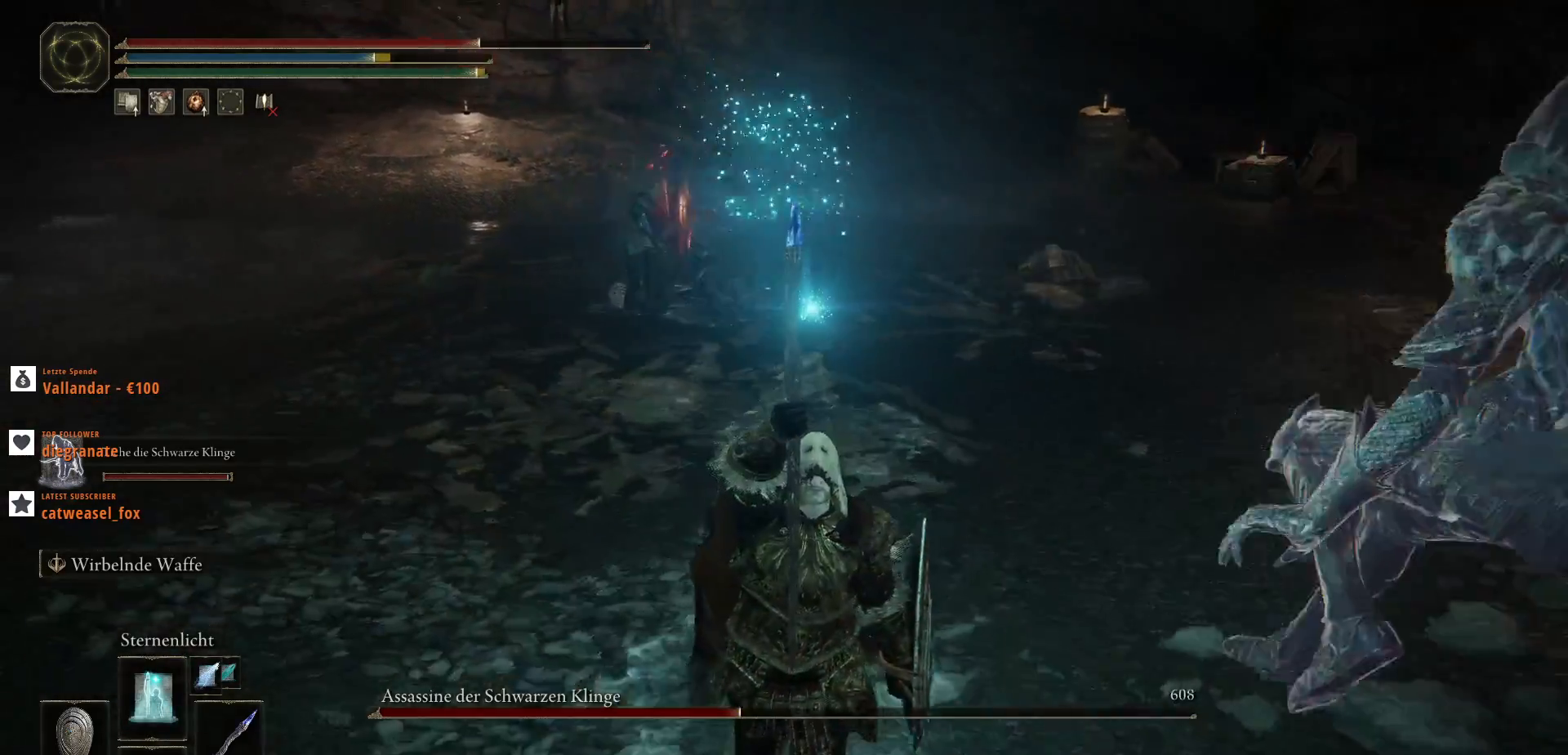
{"keys": ["a", "q", "s"], "mouse": [], "events": [[367, "a", "down"]]}
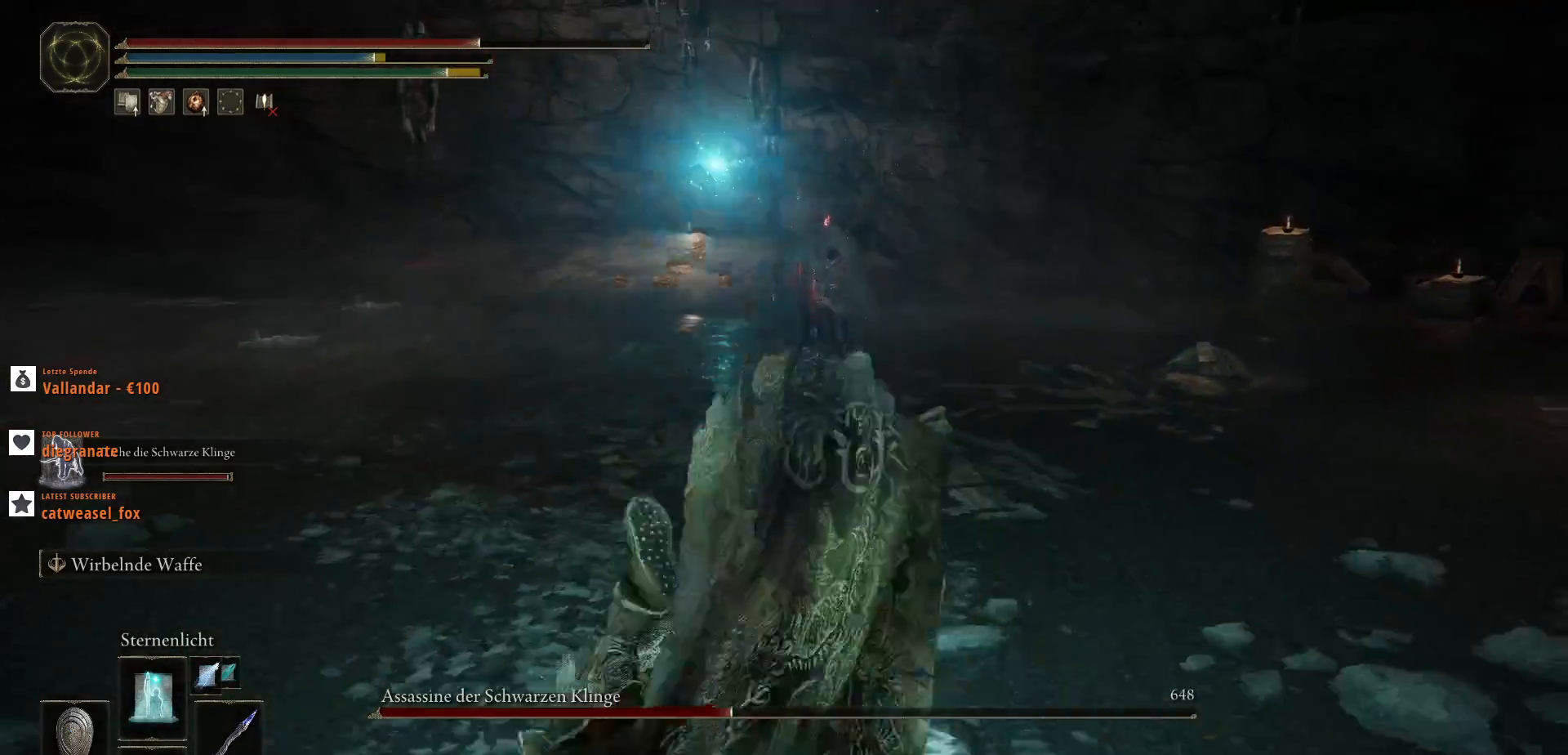
{"keys": ["q", "s"], "mouse": [], "events": [[267, "a", "up"]]}
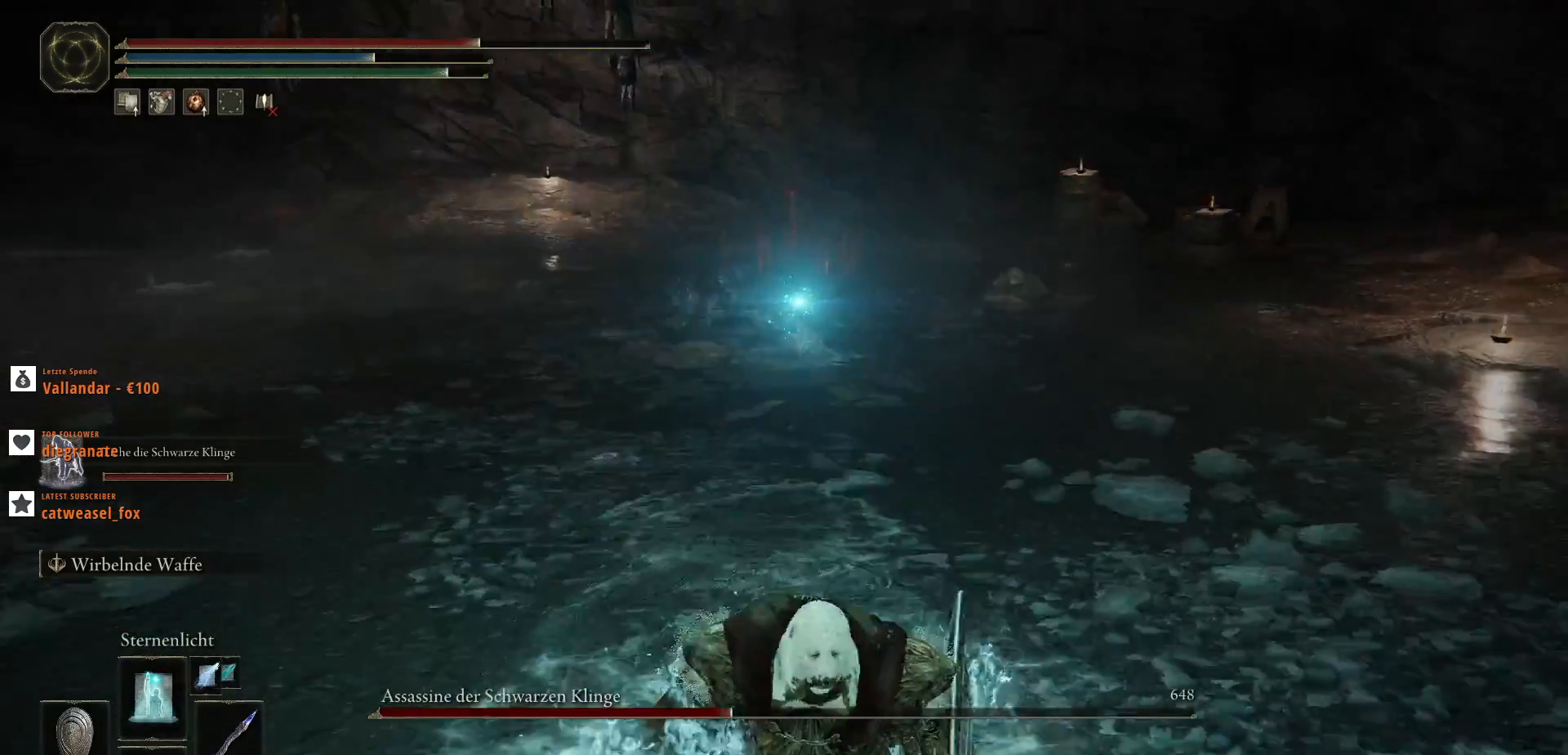
{"keys": ["1", "q", "s"], "mouse": [], "events": [[467, "1", "down"]]}
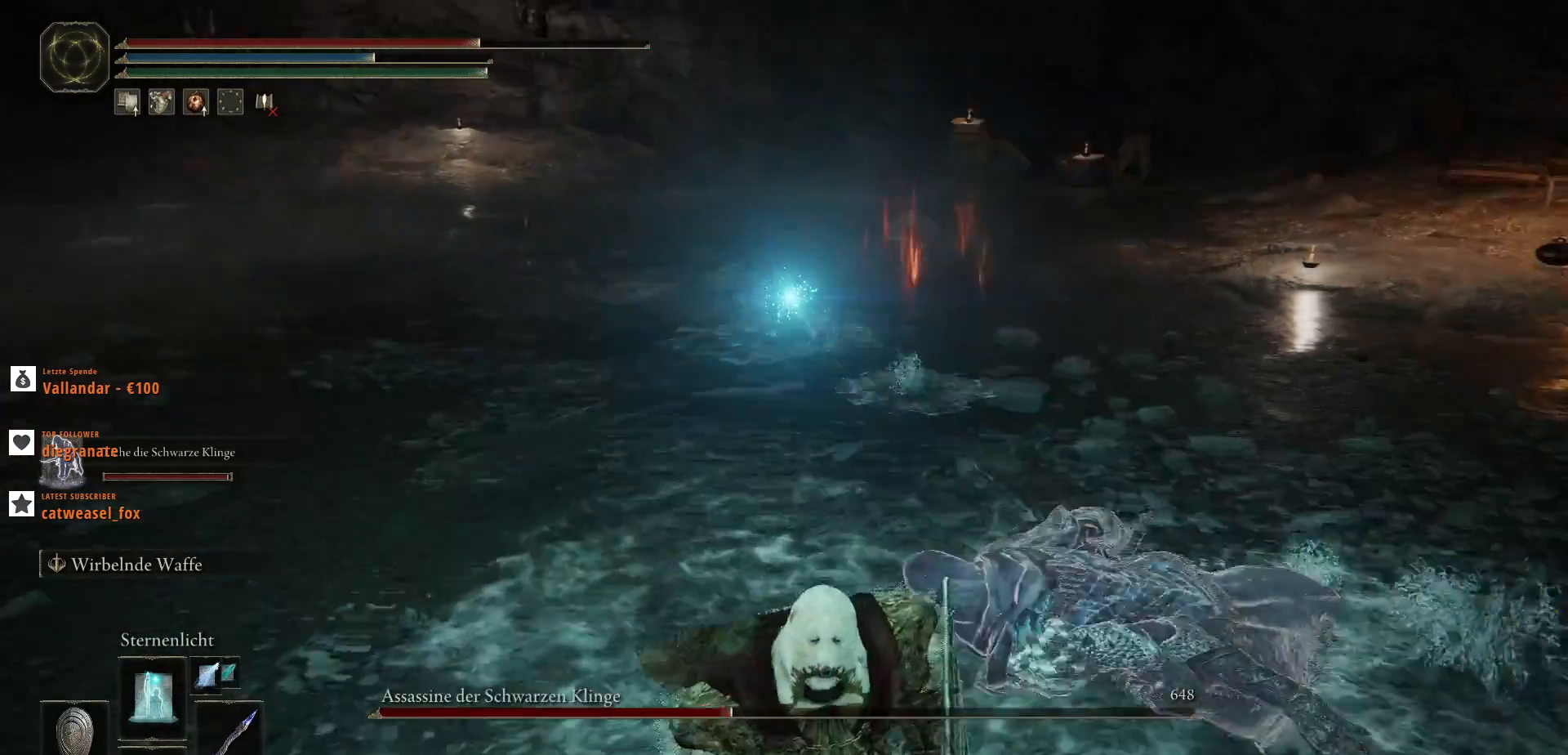
{"keys": ["q", "s"], "mouse": [], "events": [[67, "1", "up"]]}